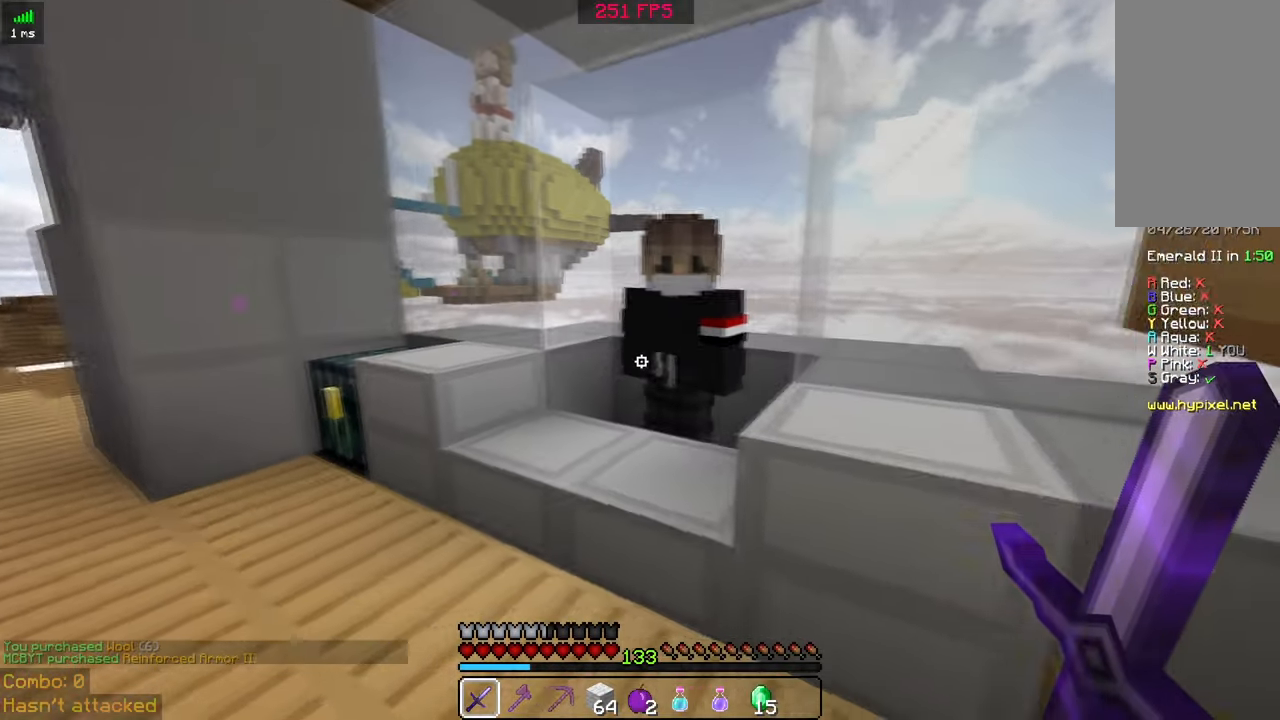
Gameplay with keyboard and mouse; each line is a JSON object with the keys and mouse buttons held at the frame after it. "events" lists presses ("down") and releases ("up") of "a", "d", "s", "space", "w", "mouse_left" and "mouse_right" between this image and that frame as [ms after this image, input, new state], when the widget could be followed in between. "mouse_left", "mouse_right" = the "left", "right" buttons of the "mouse" list. No other keys are recorded. Fast repeated clicks can show as one long hold. Mouse movement is not recorded.
{"keys": ["a"], "mouse": [], "events": [[34, "w", "down"], [134, "w", "up"], [434, "a", "down"]]}
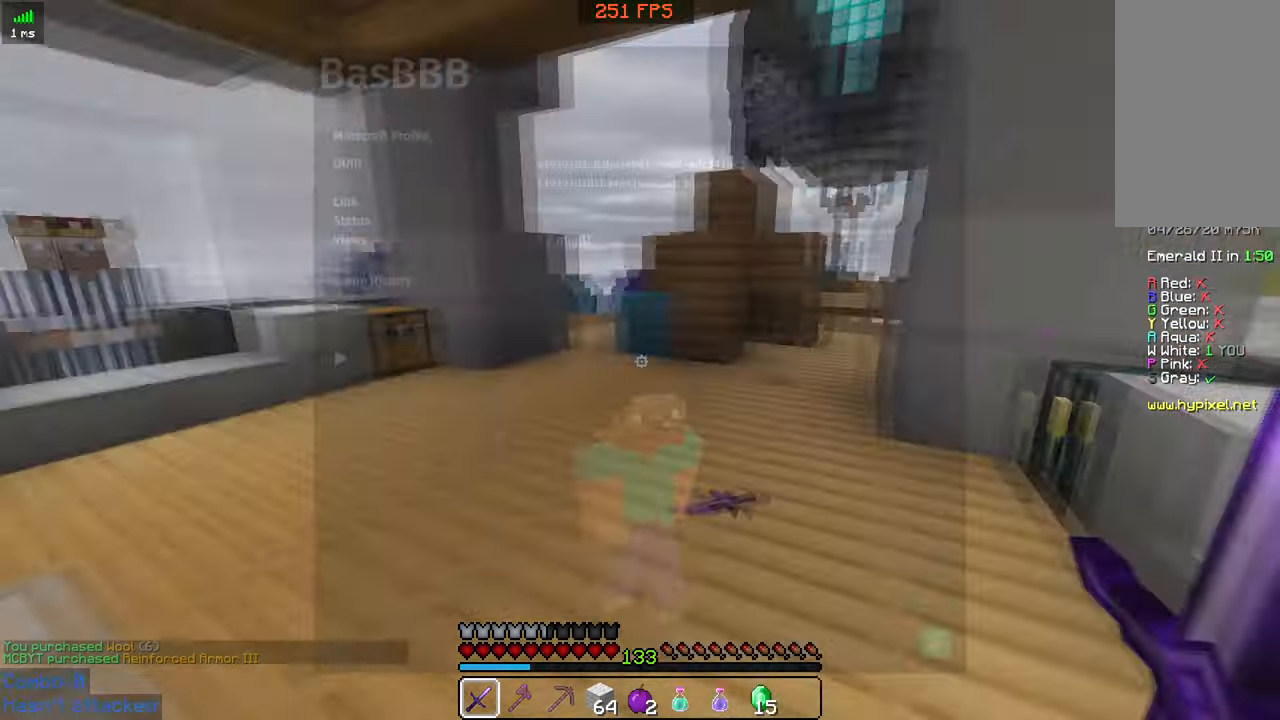
{"keys": ["a", "w"], "mouse": [], "events": [[34, "w", "down"]]}
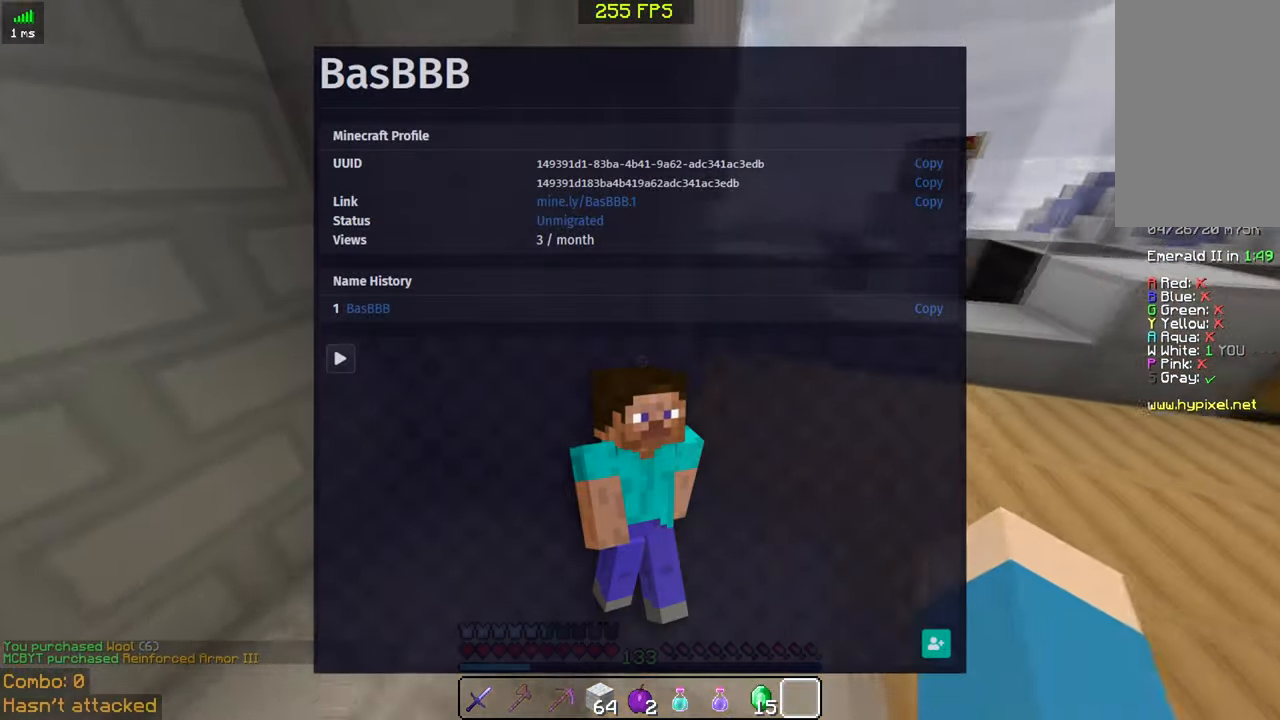
{"keys": ["d", "w"], "mouse": [], "events": [[184, "a", "up"], [184, "d", "down"]]}
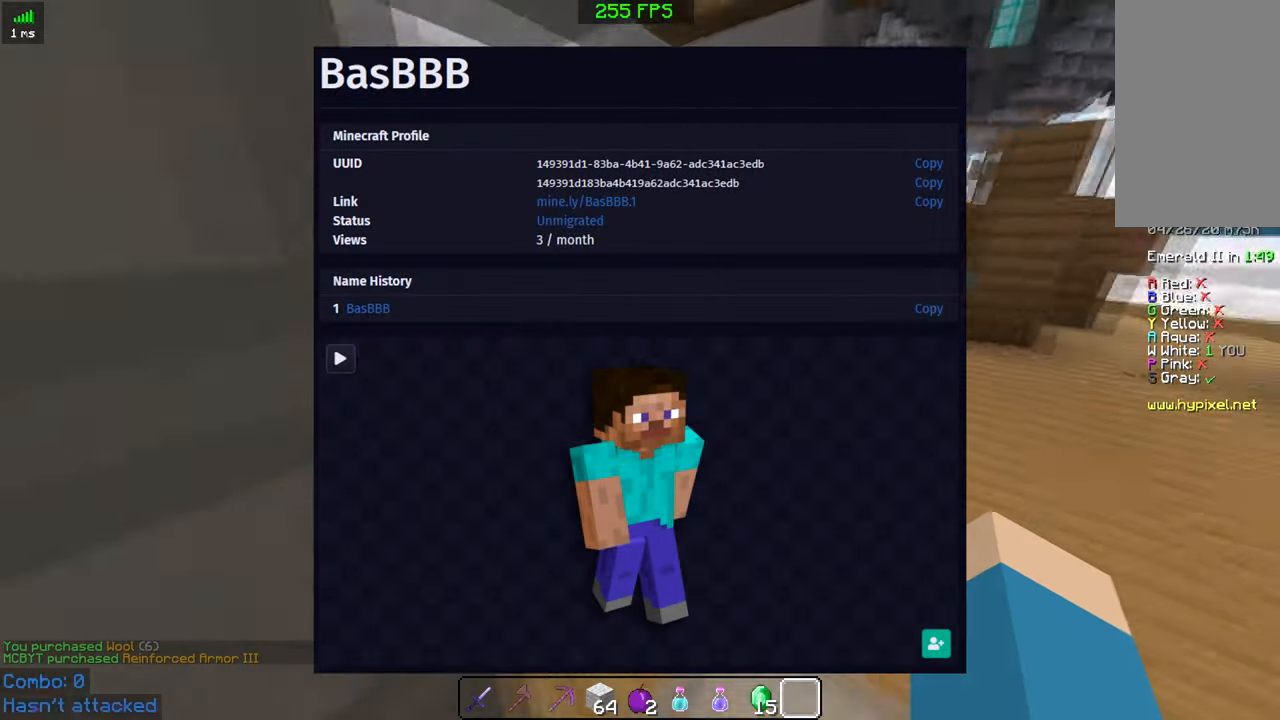
{"keys": ["w"], "mouse": ["right"], "events": [[100, "d", "up"], [484, "mouse_right", "down"]]}